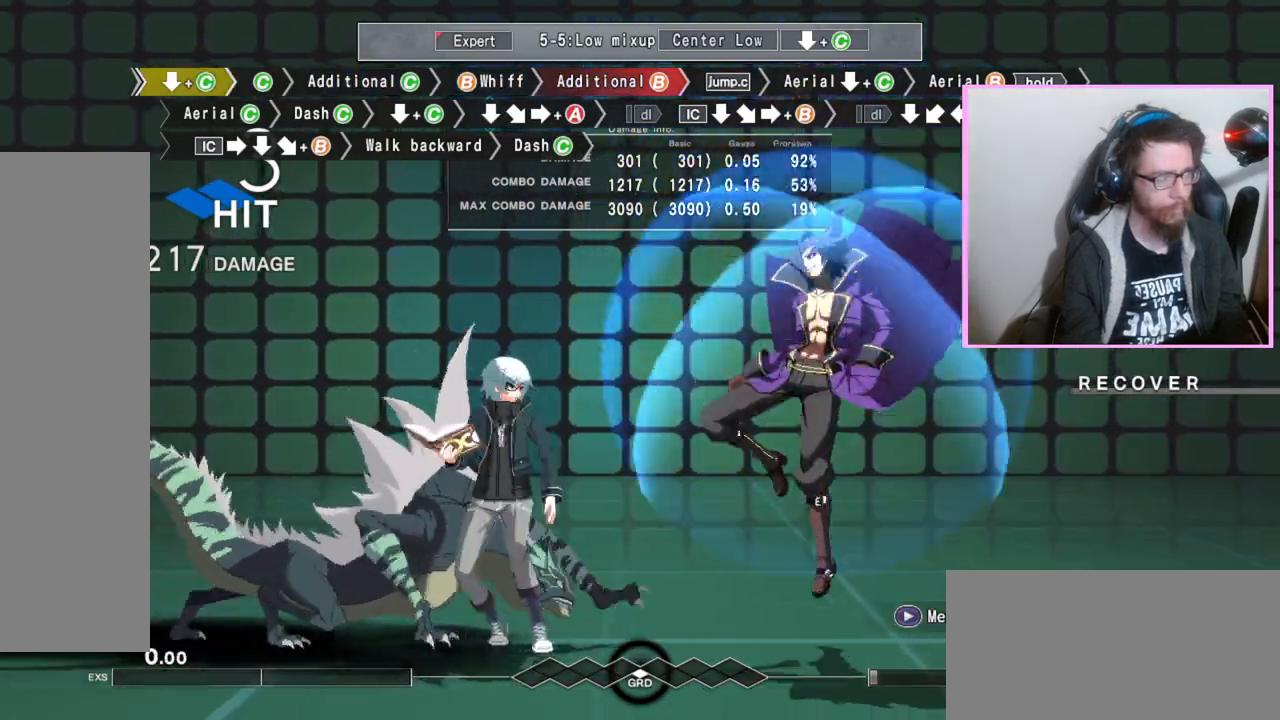
Gameplay with a controller (arcade stick); each line is a JSON object with the inputs held at the frame after it. "events" lists button and stick changes between this image and that frame as [ms after this image, input, new state], when the widget could be followed in between. Not read: L3 R3.
{"buttons": [], "events": []}
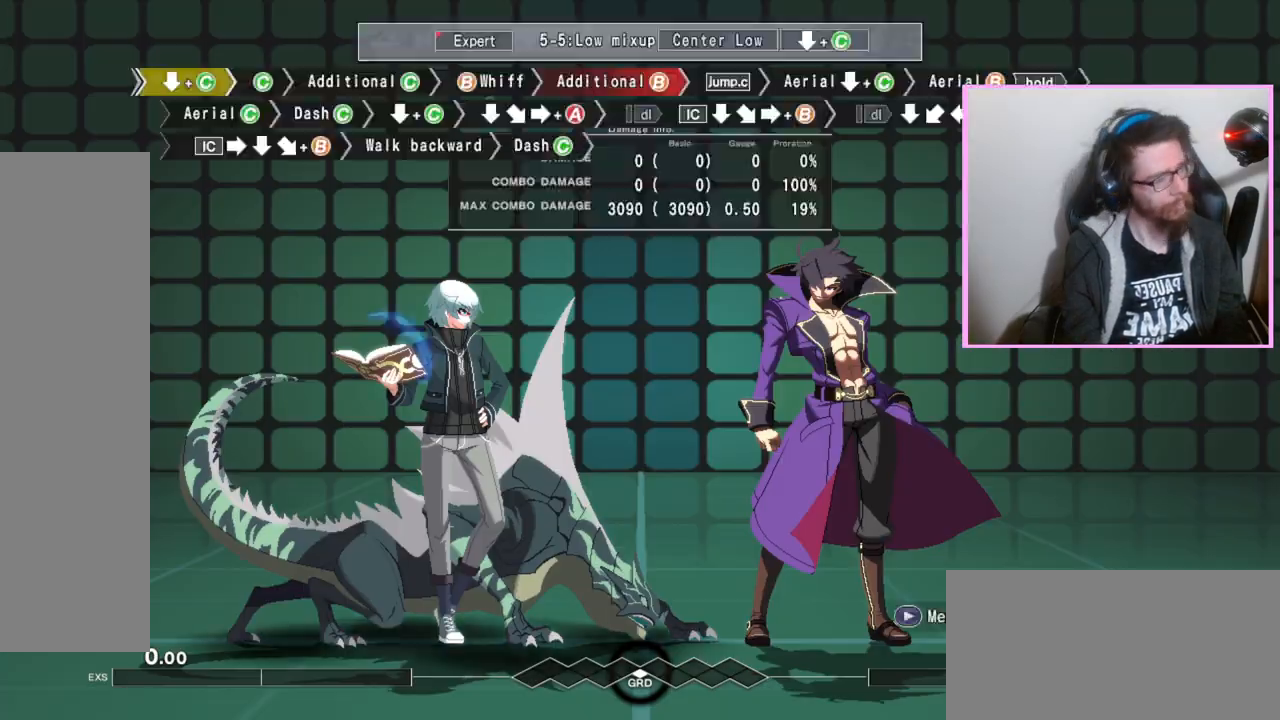
{"buttons": ["C"], "events": [[100, "DPAD_DOWN", "down"], [167, "C", "down"], [233, "C", "up"], [283, "DPAD_DOWN", "up"], [417, "C", "down"]]}
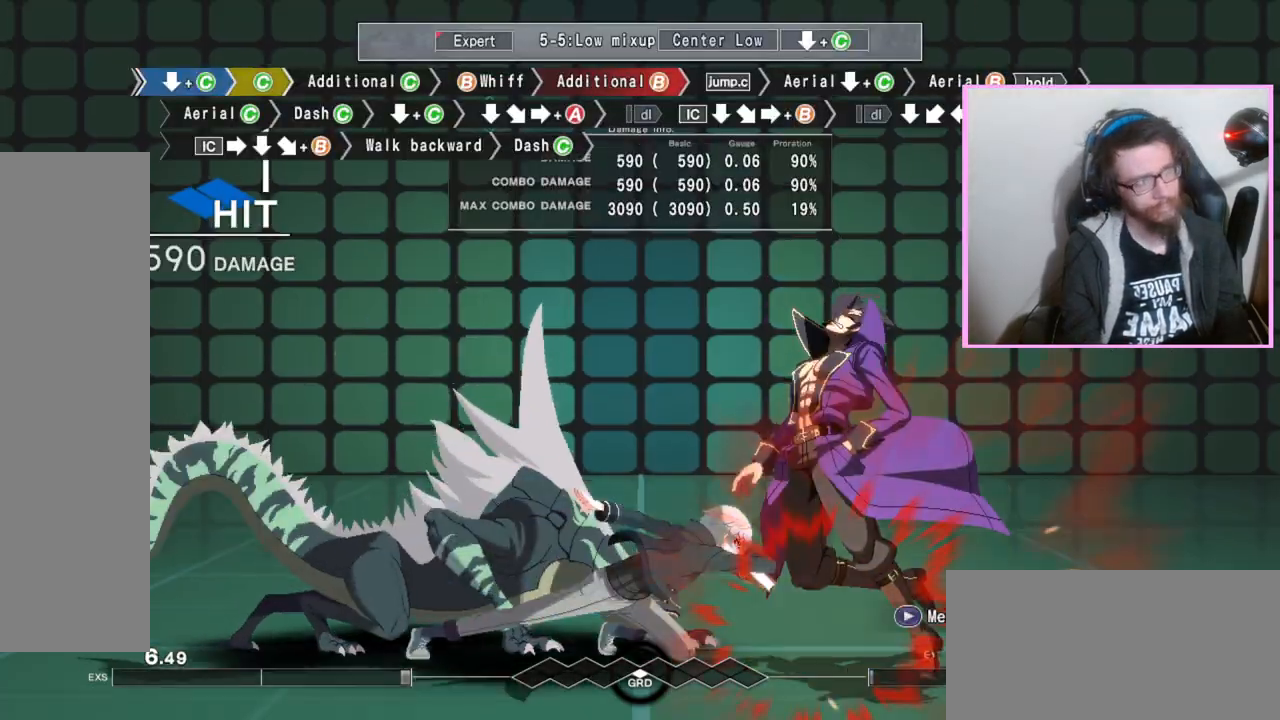
{"buttons": [], "events": [[17, "C", "up"], [250, "C", "down"], [333, "C", "up"]]}
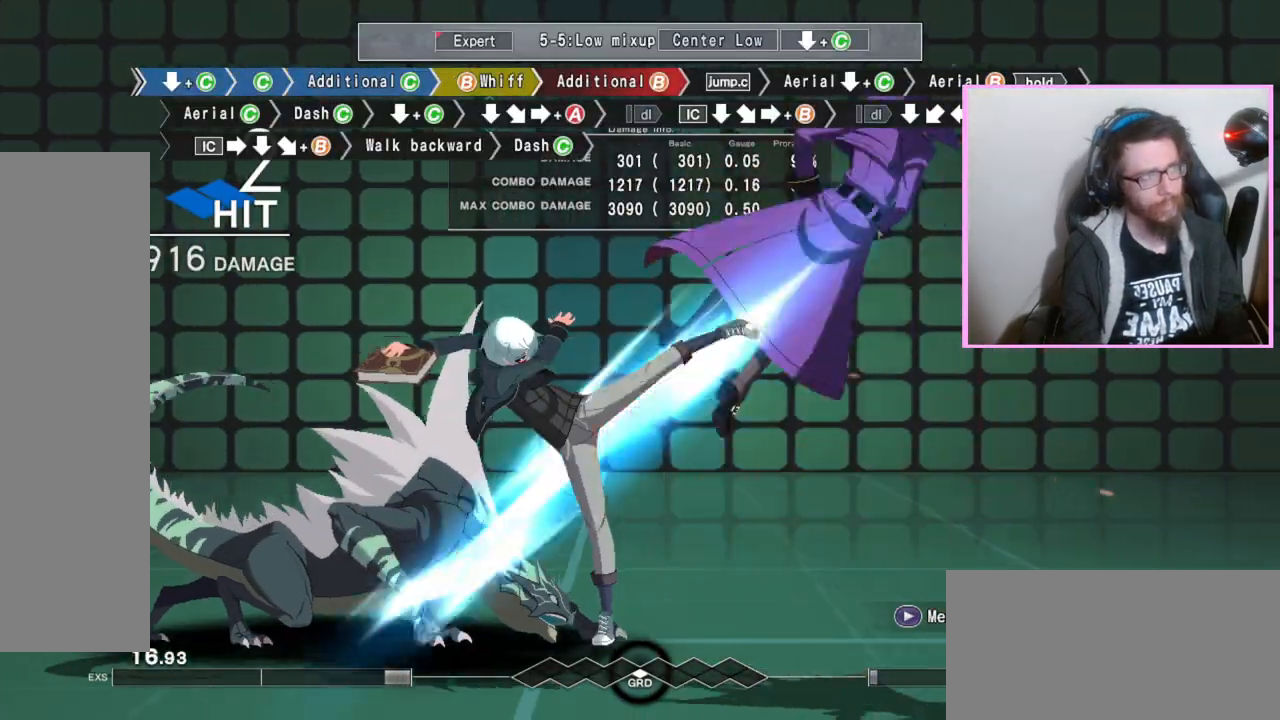
{"buttons": ["B"], "events": [[50, "B", "down"], [100, "B", "up"], [200, "B", "down"], [267, "B", "up"], [333, "B", "down"], [400, "B", "up"], [467, "B", "down"]]}
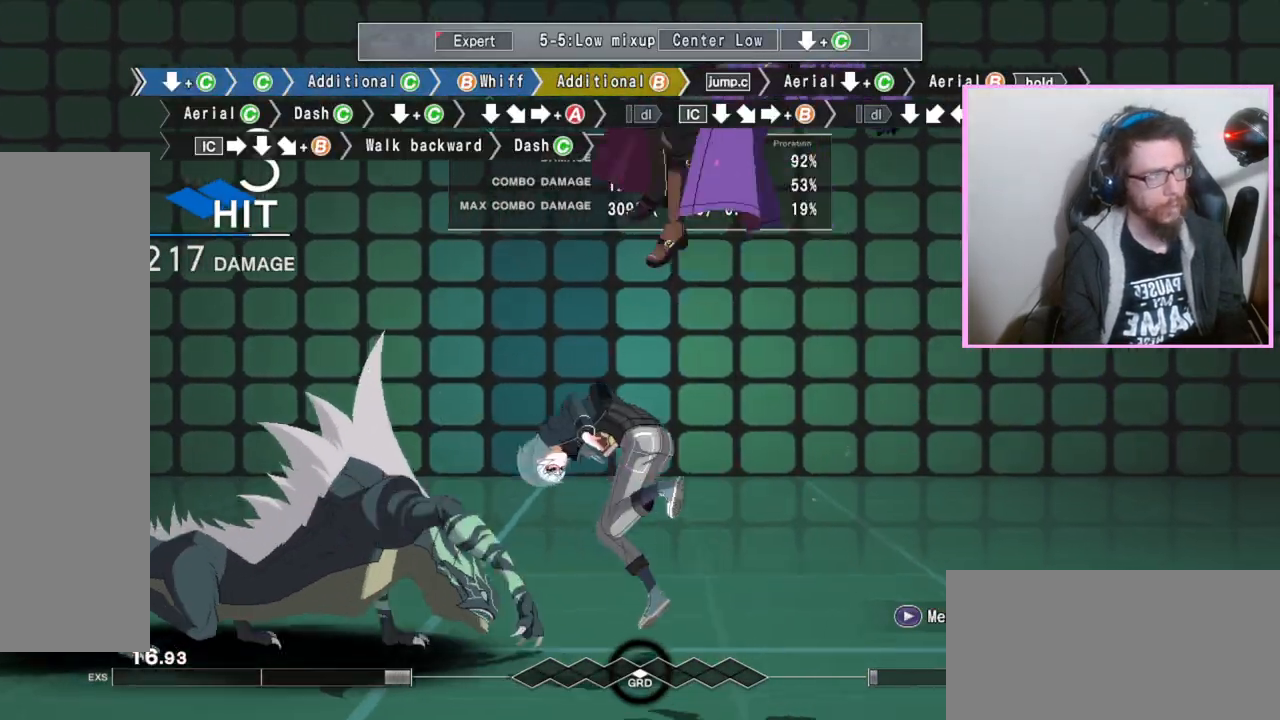
{"buttons": ["DPAD_DOWN"], "events": [[50, "B", "up"], [317, "C", "down"], [317, "DPAD_DOWN", "down"], [400, "C", "up"]]}
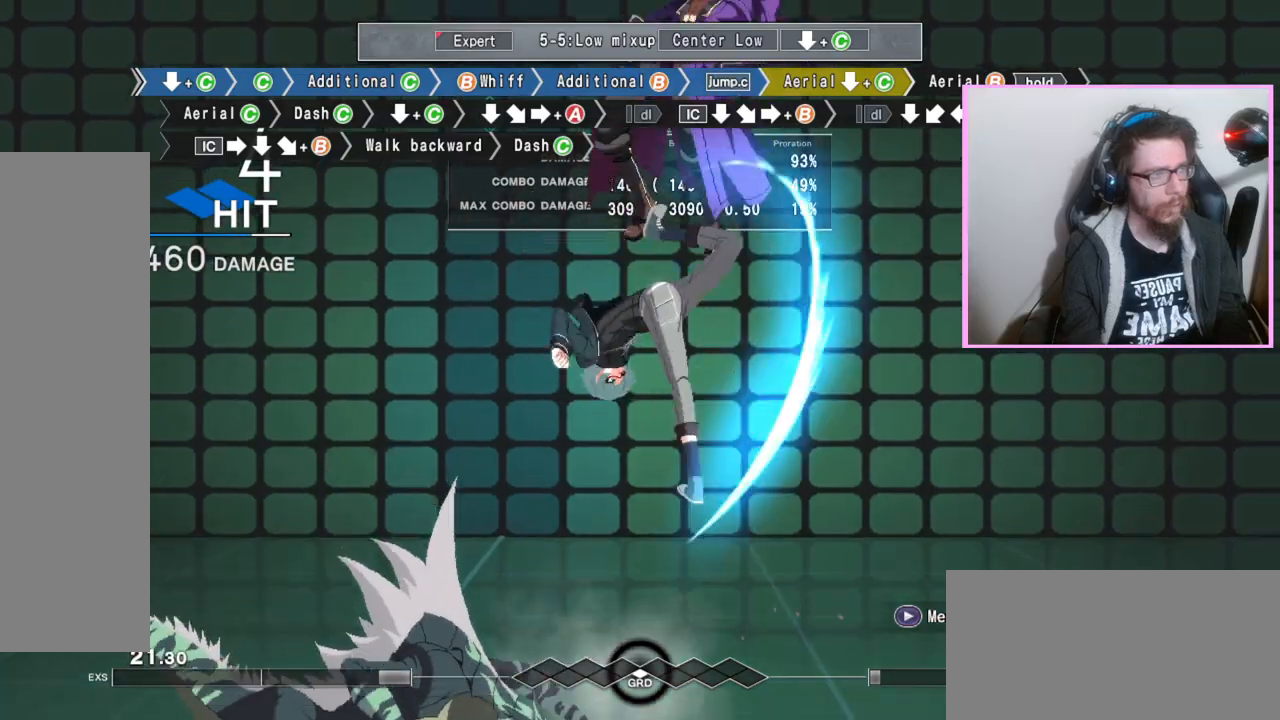
{"buttons": ["B"], "events": [[33, "B", "down"], [200, "DPAD_DOWN", "up"], [417, "C", "down"], [483, "C", "up"]]}
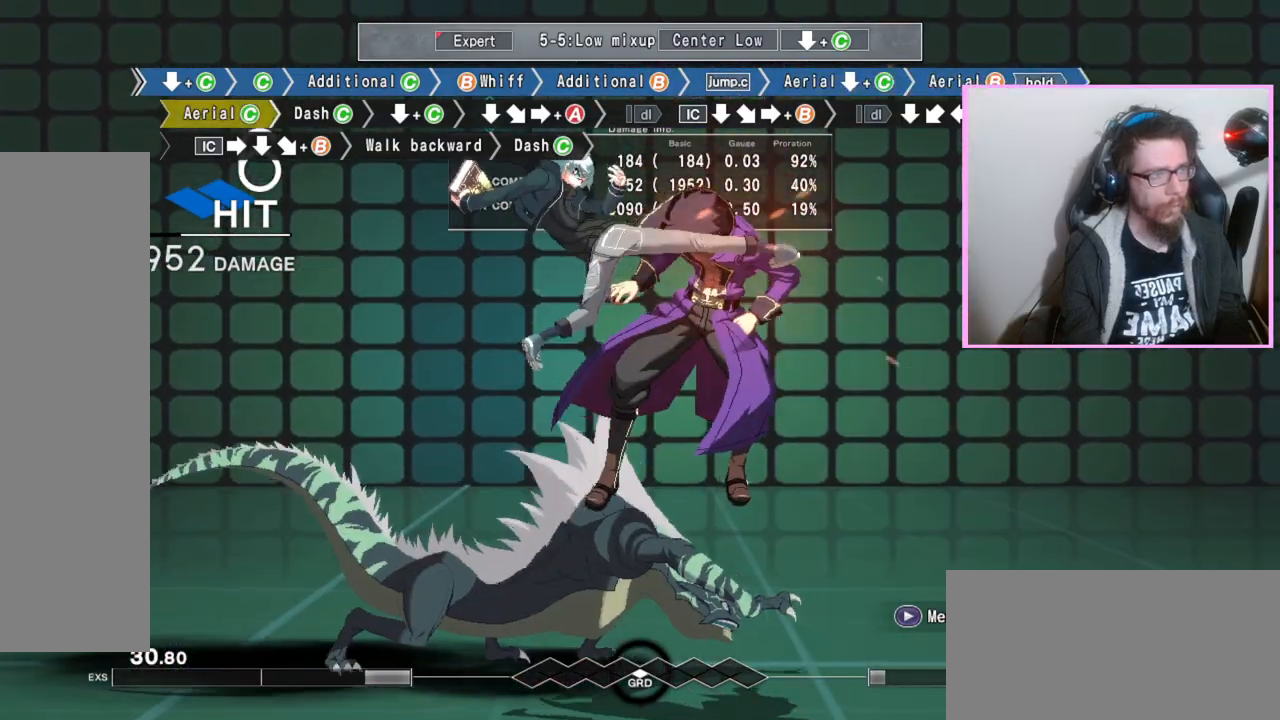
{"buttons": ["B", "C"], "events": [[433, "C", "down"]]}
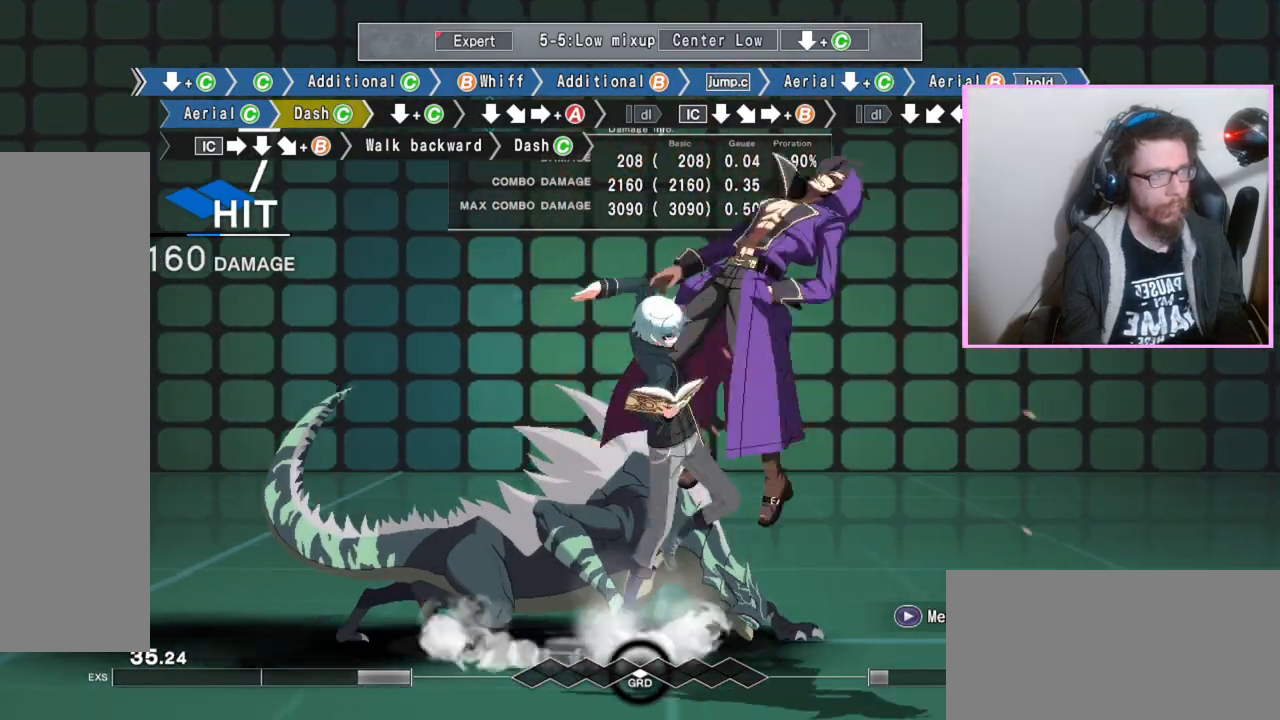
{"buttons": ["B", "DPAD_DOWN"], "events": [[17, "C", "up"], [333, "DPAD_DOWN", "down"]]}
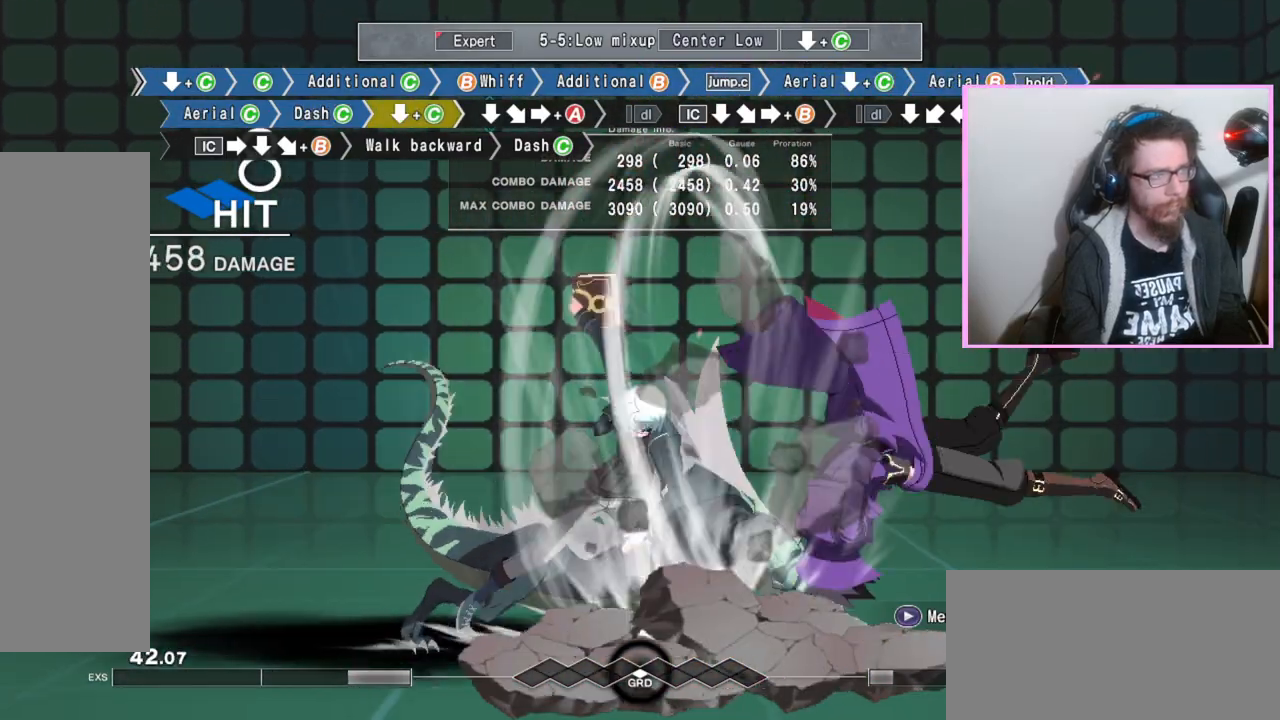
{"buttons": ["A", "B"], "events": [[217, "C", "down"], [317, "C", "up"], [350, "DPAD_DOWN", "up"], [433, "A", "down"]]}
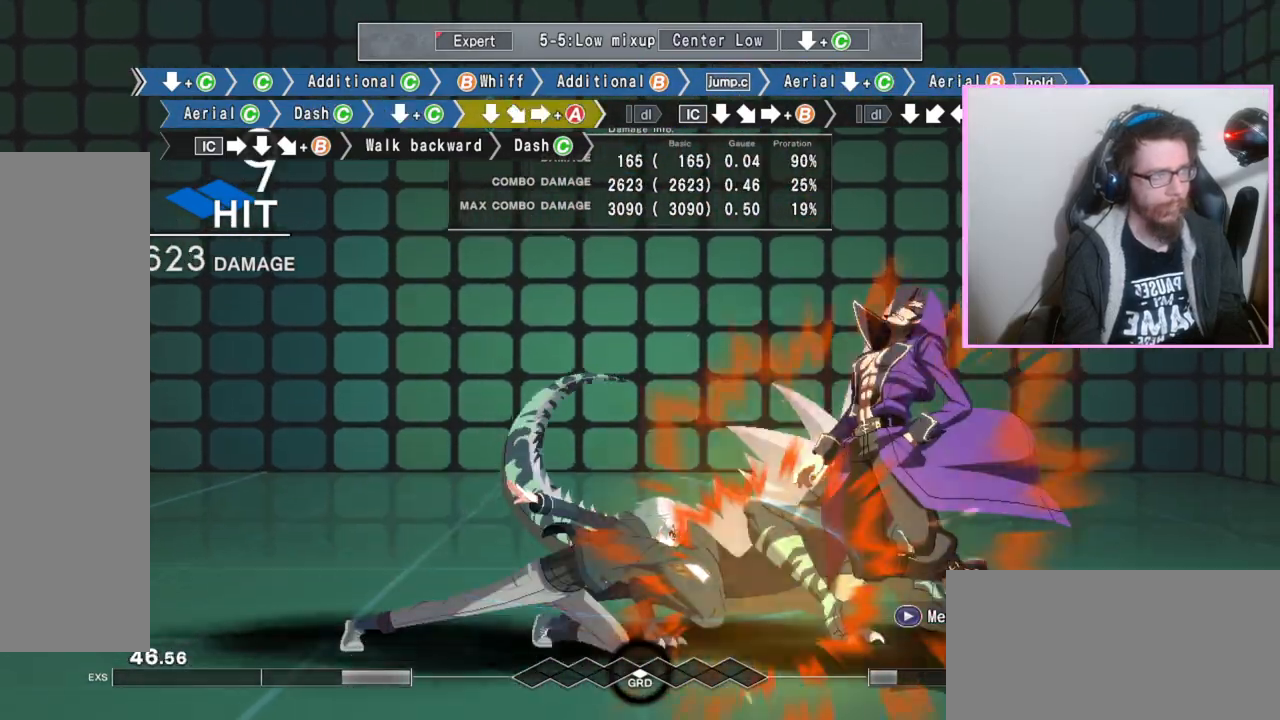
{"buttons": ["B"], "events": [[117, "A", "up"], [167, "B", "up"], [400, "DPAD_DOWN", "down"], [417, "B", "down"], [433, "C", "down"], [483, "C", "up"], [500, "DPAD_DOWN", "up"]]}
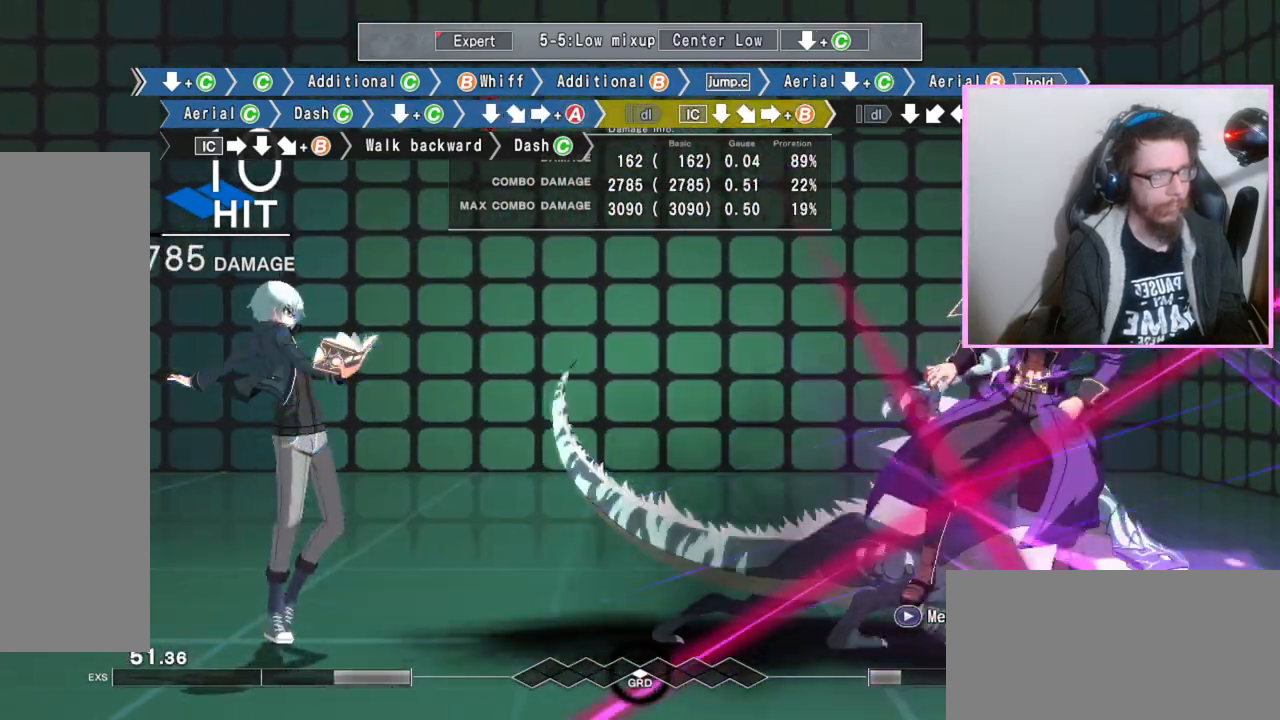
{"buttons": ["B"], "events": [[100, "B", "up"], [267, "DPAD_DOWN", "down"], [383, "DPAD_DOWN", "up"], [433, "B", "down"]]}
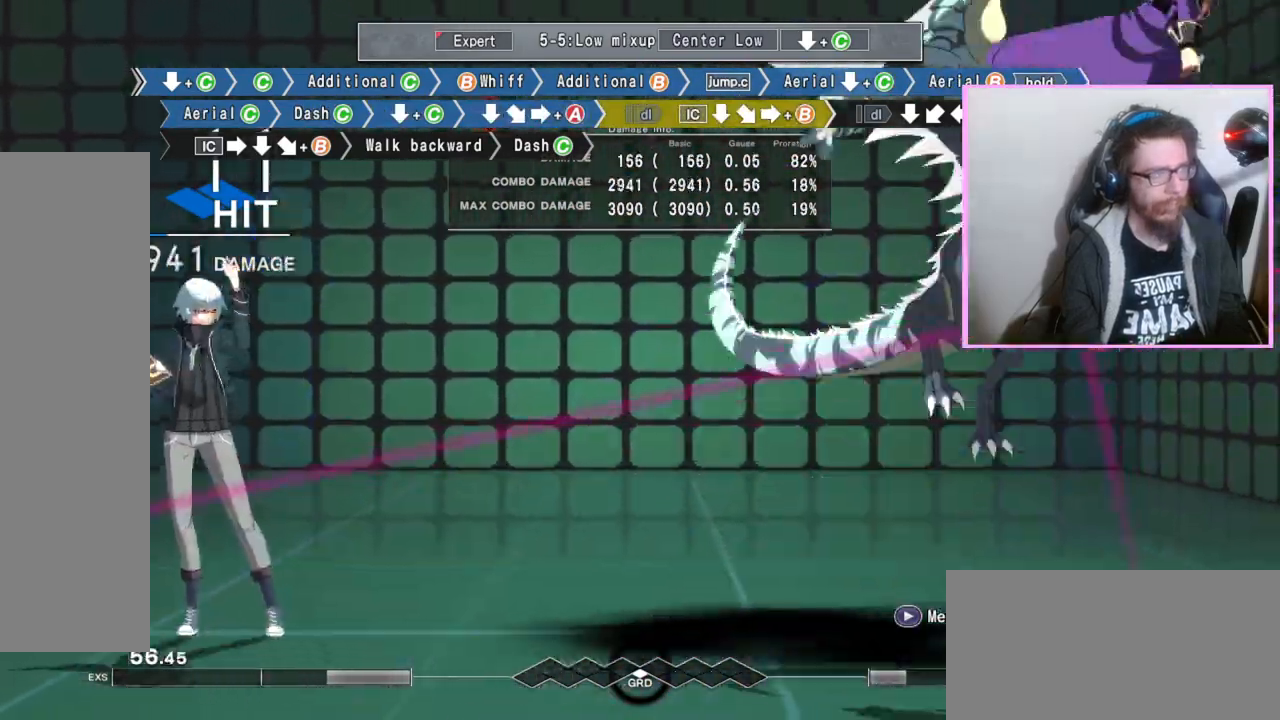
{"buttons": ["C"], "events": [[300, "DPAD_DOWN", "down"], [317, "B", "up"], [400, "DPAD_DOWN", "up"], [450, "C", "down"]]}
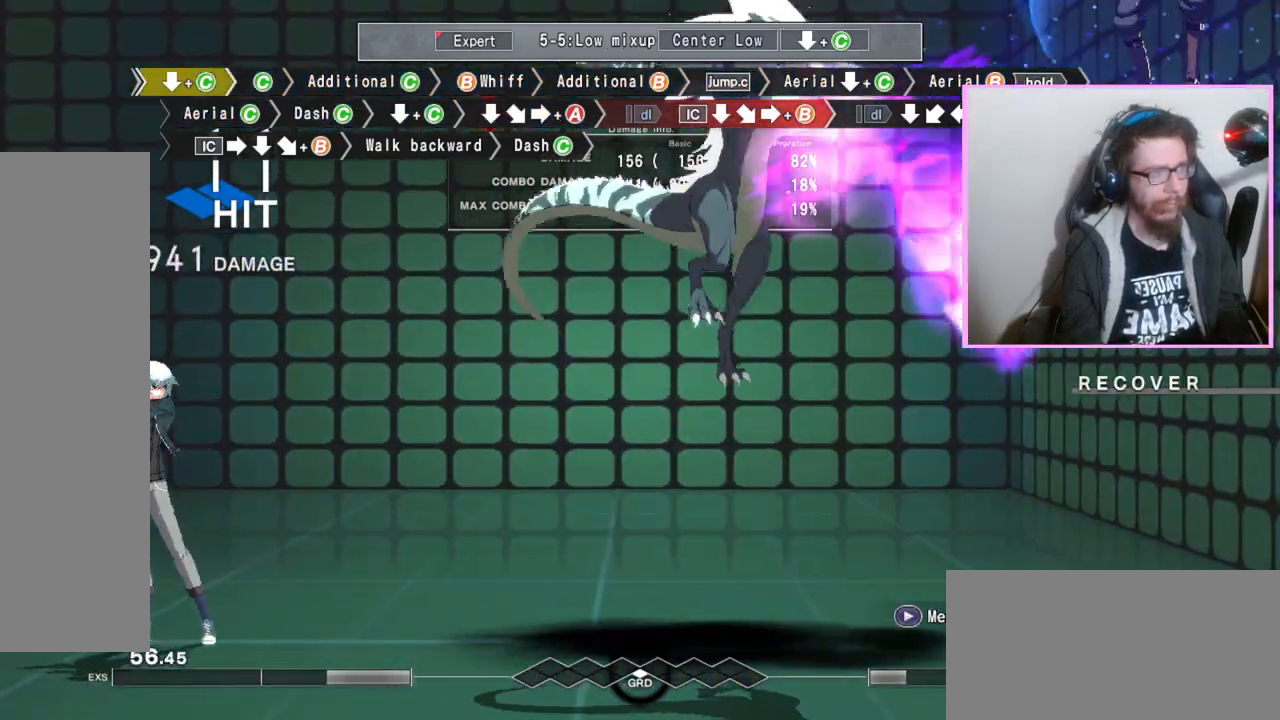
{"buttons": ["B"], "events": [[33, "C", "up"], [250, "B", "down"], [333, "B", "up"], [383, "B", "down"]]}
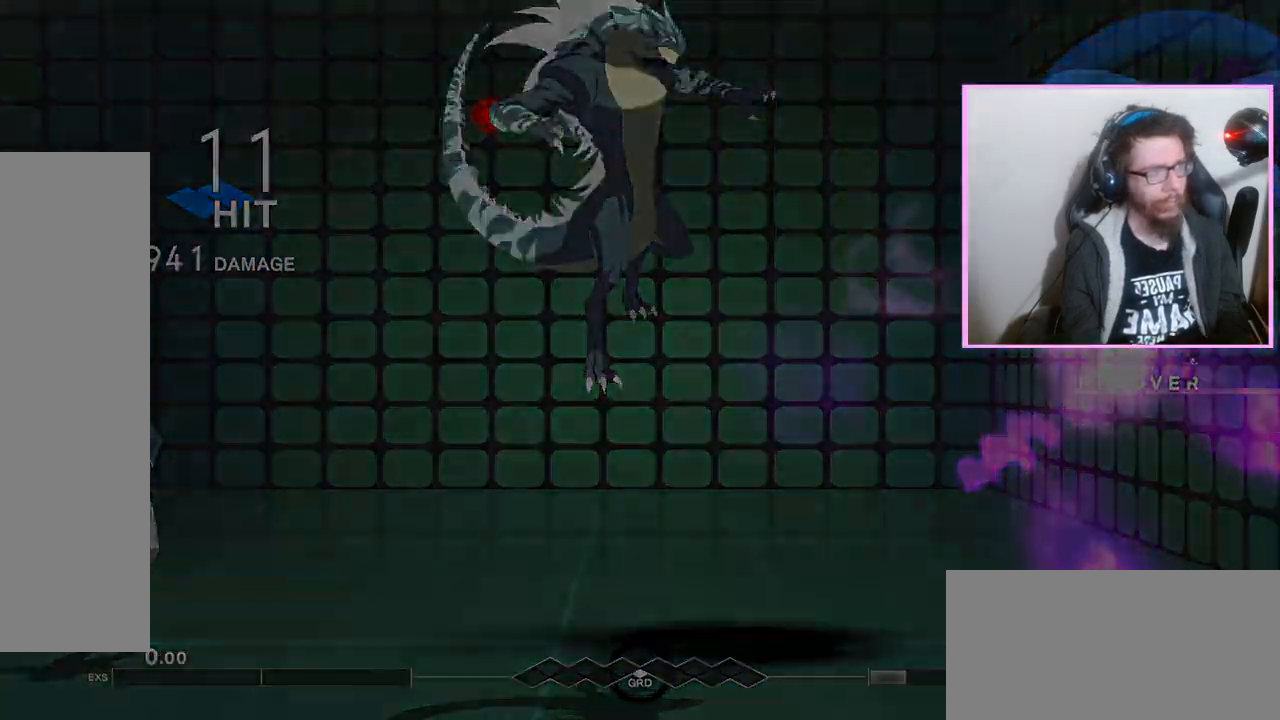
{"buttons": [], "events": [[17, "B", "up"]]}
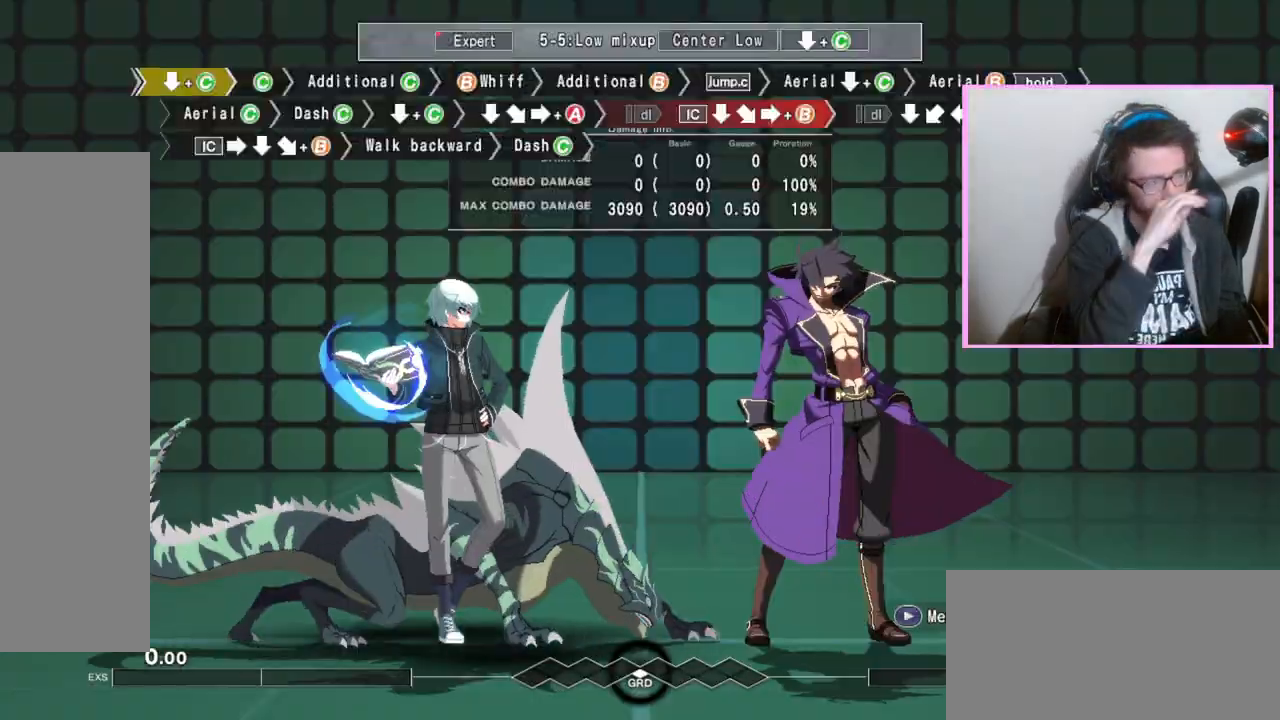
{"buttons": [], "events": []}
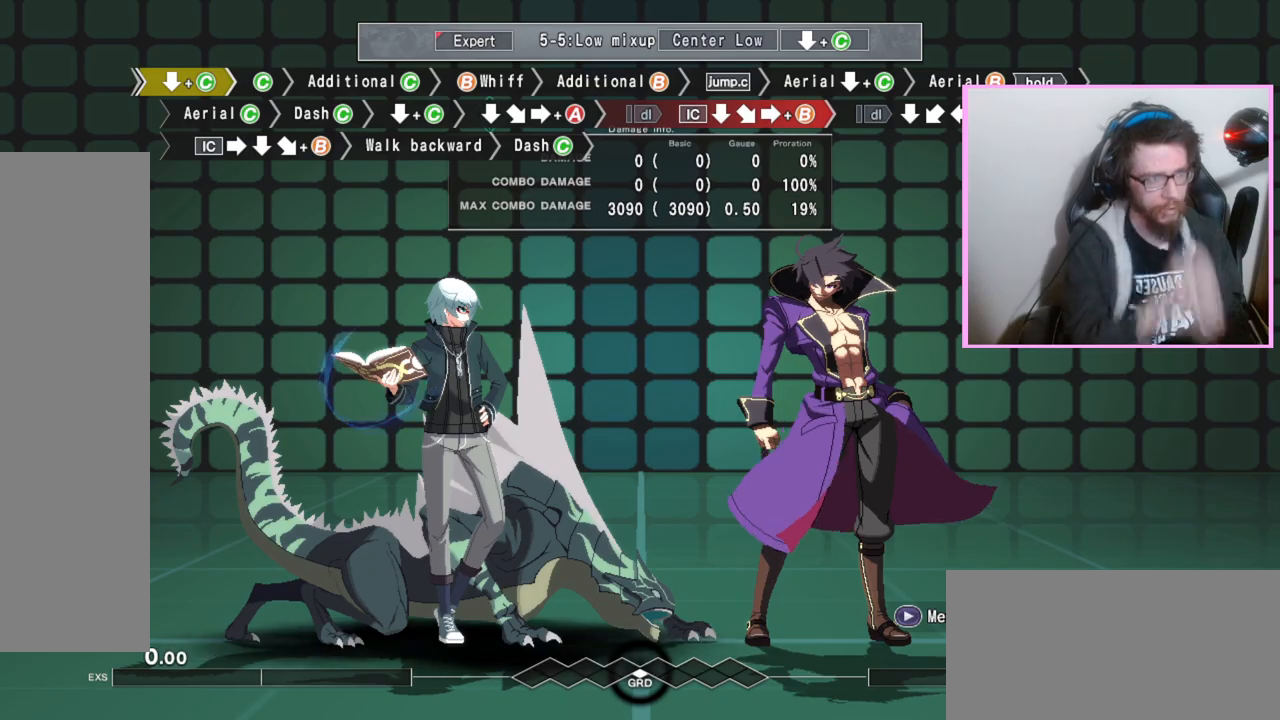
{"buttons": [], "events": []}
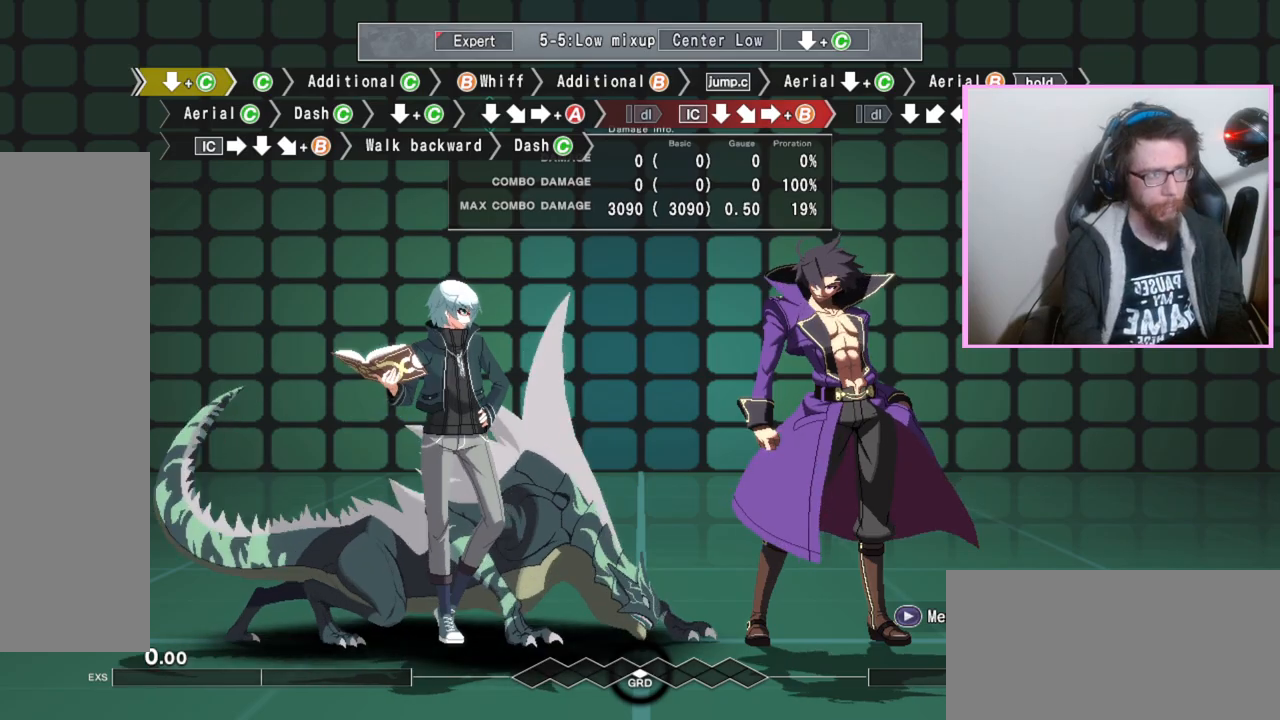
{"buttons": [], "events": [[67, "DPAD_DOWN", "down"], [117, "C", "down"], [183, "C", "up"], [250, "DPAD_DOWN", "up"], [350, "C", "down"], [450, "C", "up"]]}
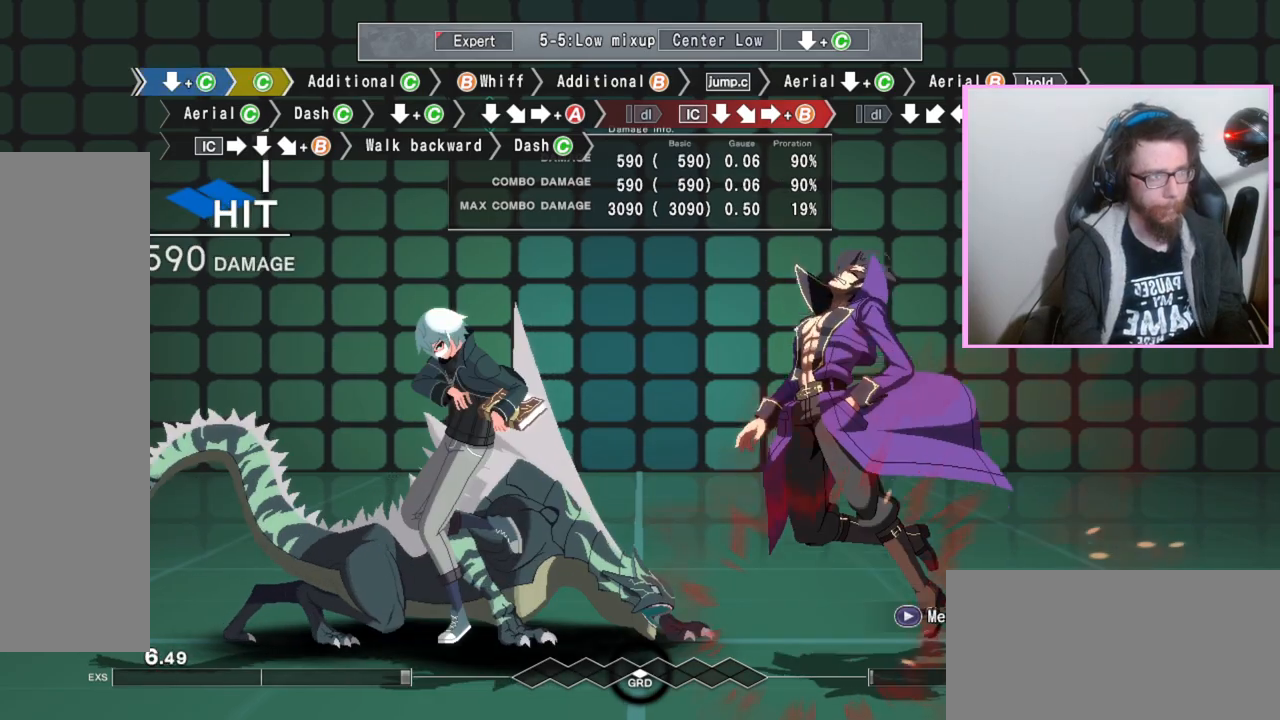
{"buttons": [], "events": [[217, "C", "down"], [317, "C", "up"]]}
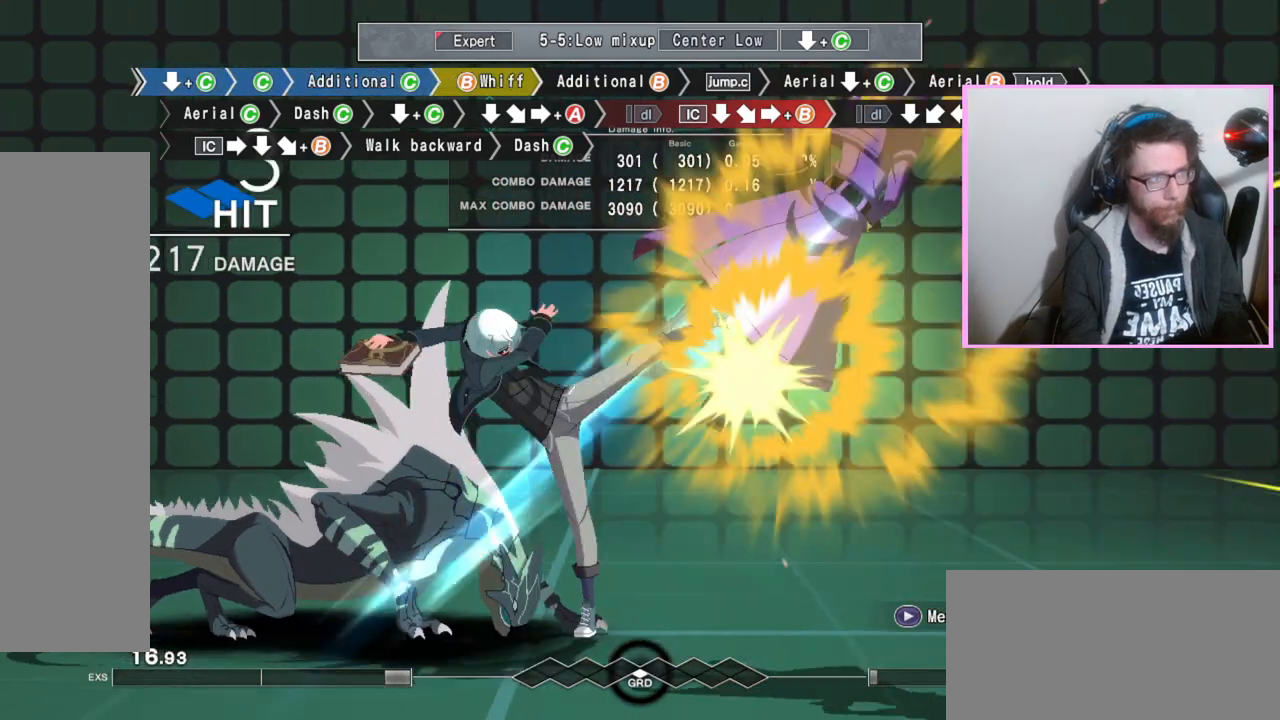
{"buttons": [], "events": [[33, "B", "down"], [100, "B", "up"], [217, "B", "down"], [267, "B", "up"], [333, "B", "down"], [417, "B", "up"]]}
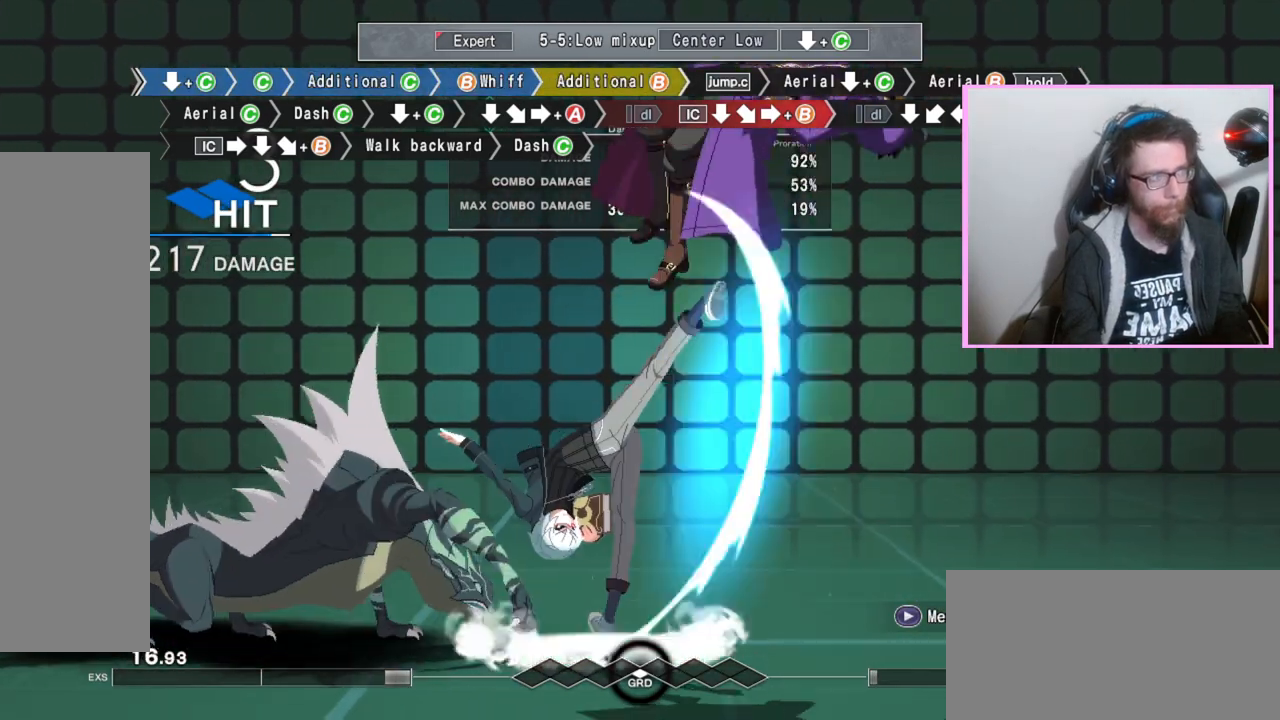
{"buttons": ["DPAD_DOWN"], "events": [[200, "DPAD_DOWN", "down"], [283, "C", "down"], [350, "C", "up"]]}
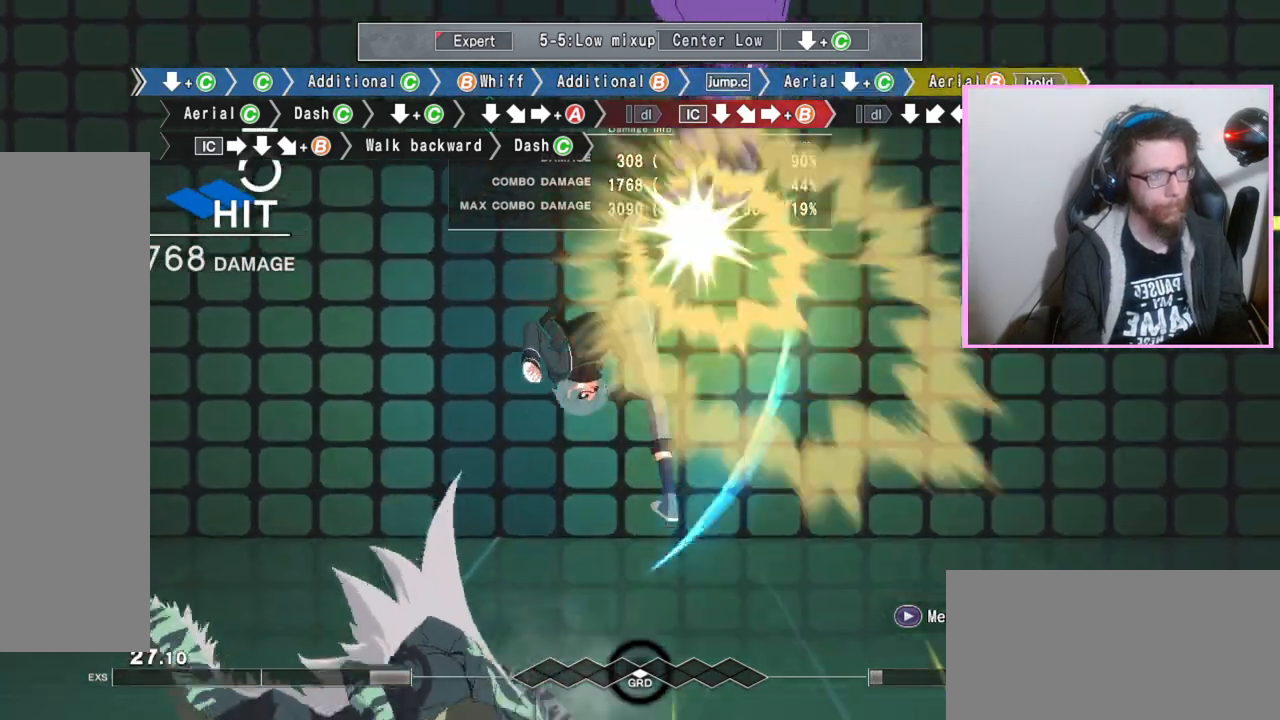
{"buttons": ["B"], "events": [[17, "B", "down"], [33, "DPAD_DOWN", "up"], [367, "C", "down"], [483, "C", "up"]]}
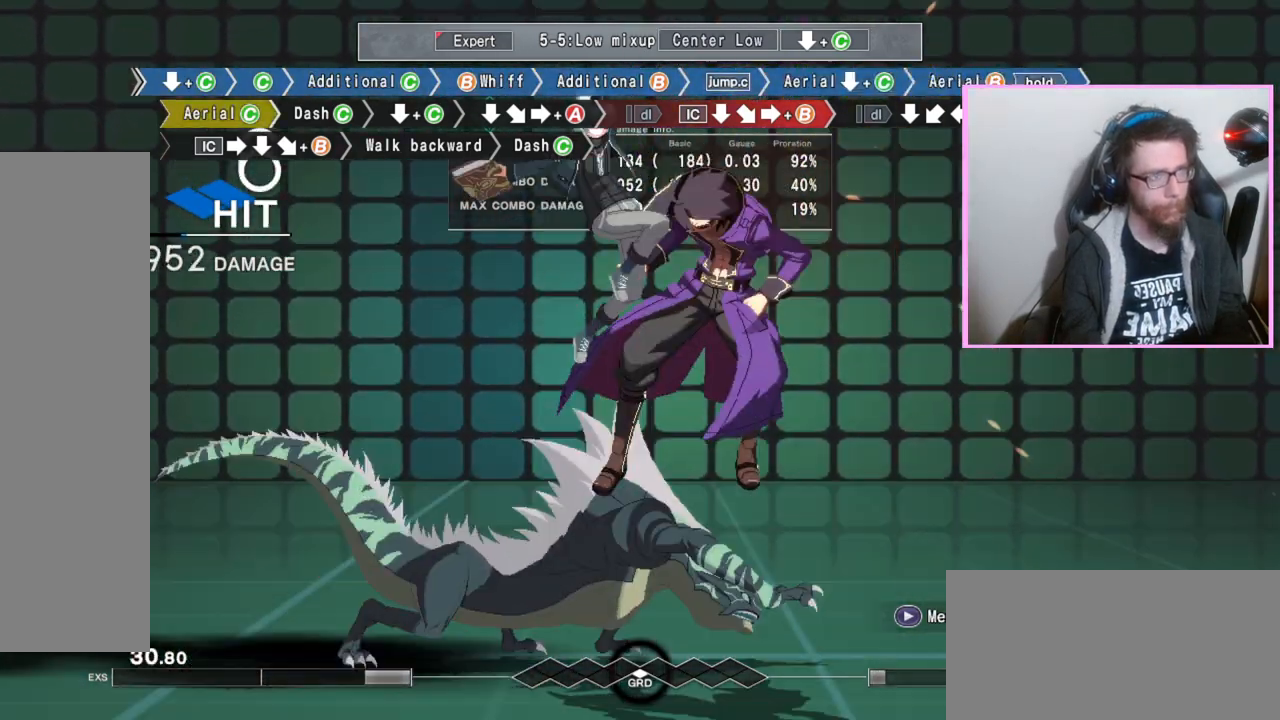
{"buttons": ["B", "C"], "events": [[417, "C", "down"]]}
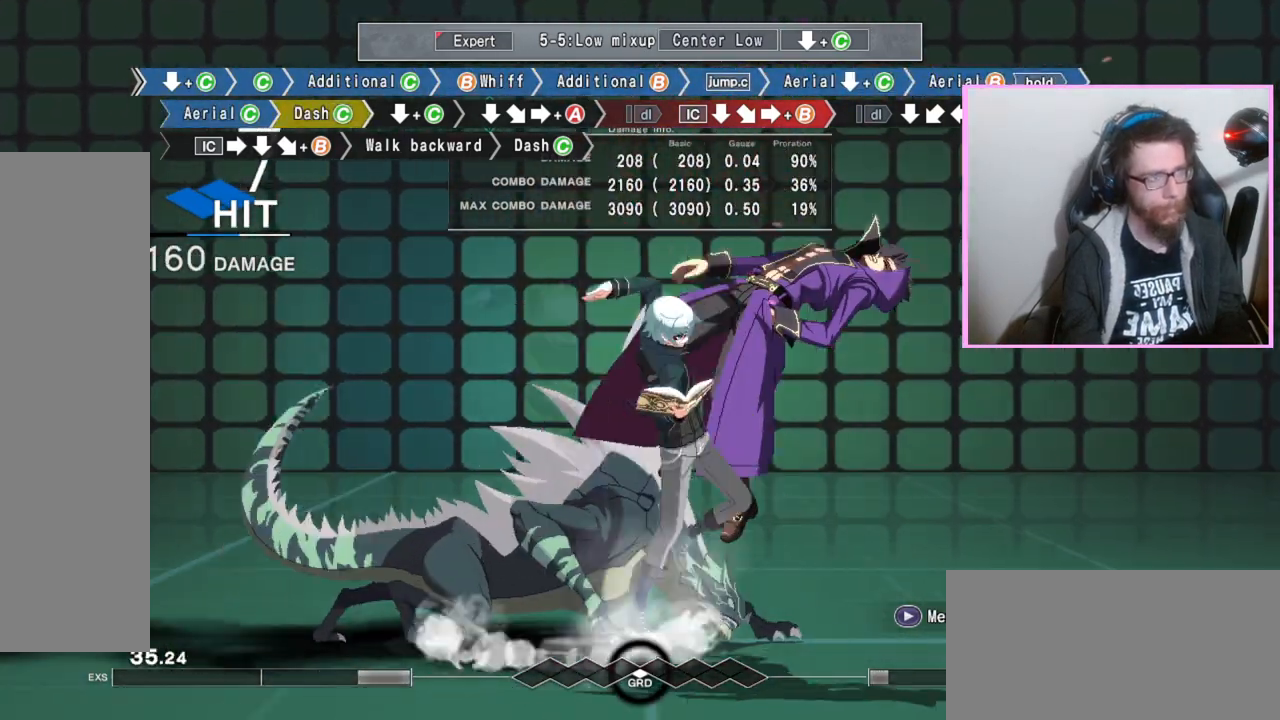
{"buttons": ["B"], "events": [[17, "C", "up"], [133, "DPAD_DOWN", "down"], [250, "C", "down"], [367, "DPAD_DOWN", "up"], [383, "C", "up"]]}
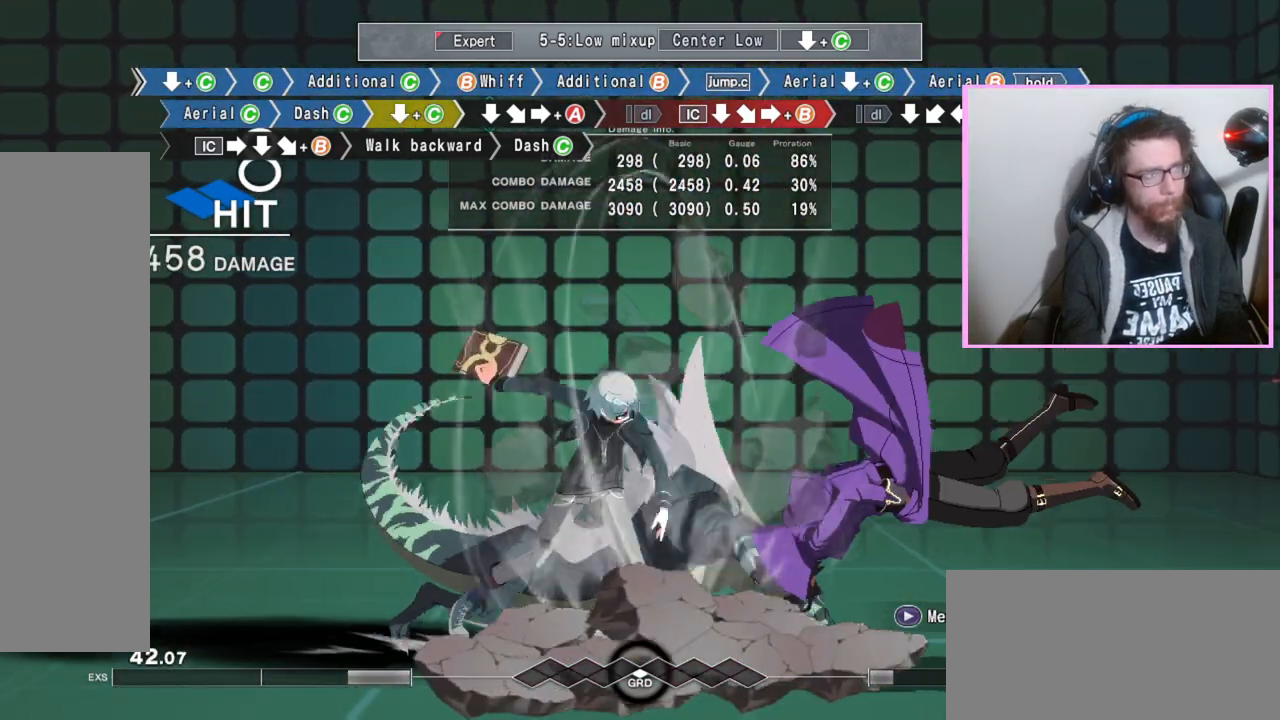
{"buttons": ["B"], "events": [[83, "DPAD_DOWN", "down"], [417, "DPAD_DOWN", "up"]]}
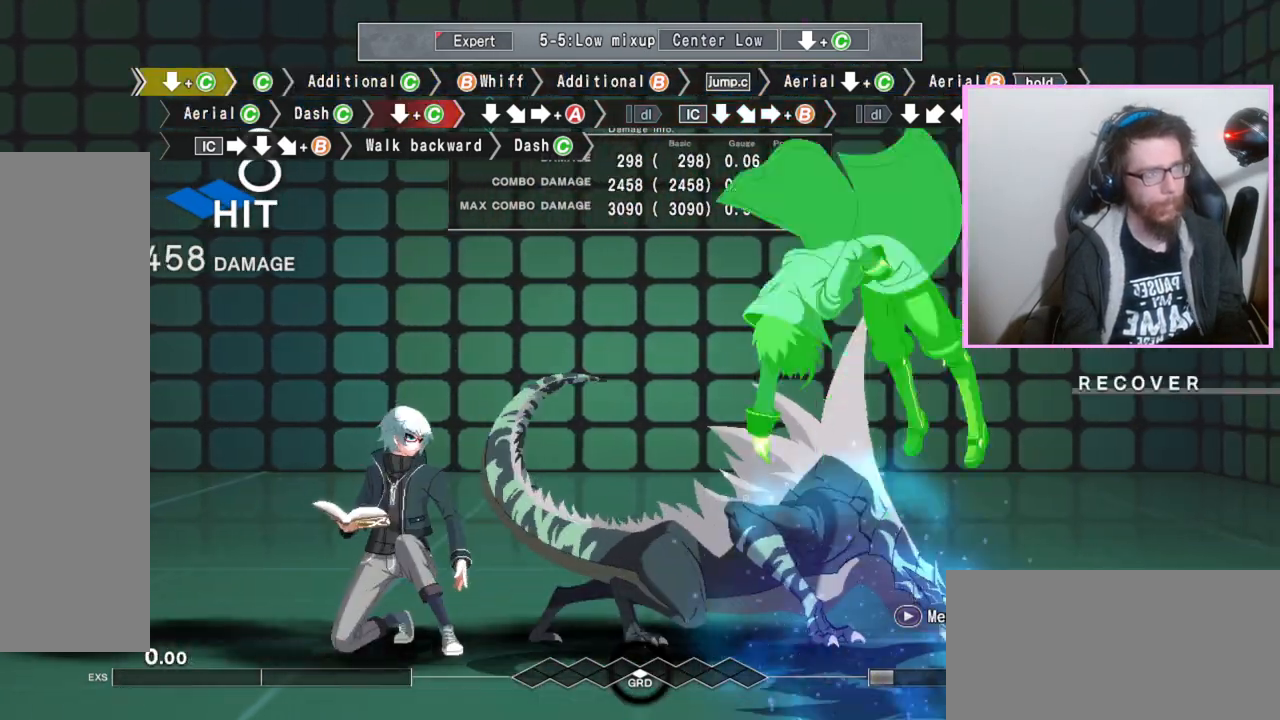
{"buttons": [], "events": [[117, "B", "up"]]}
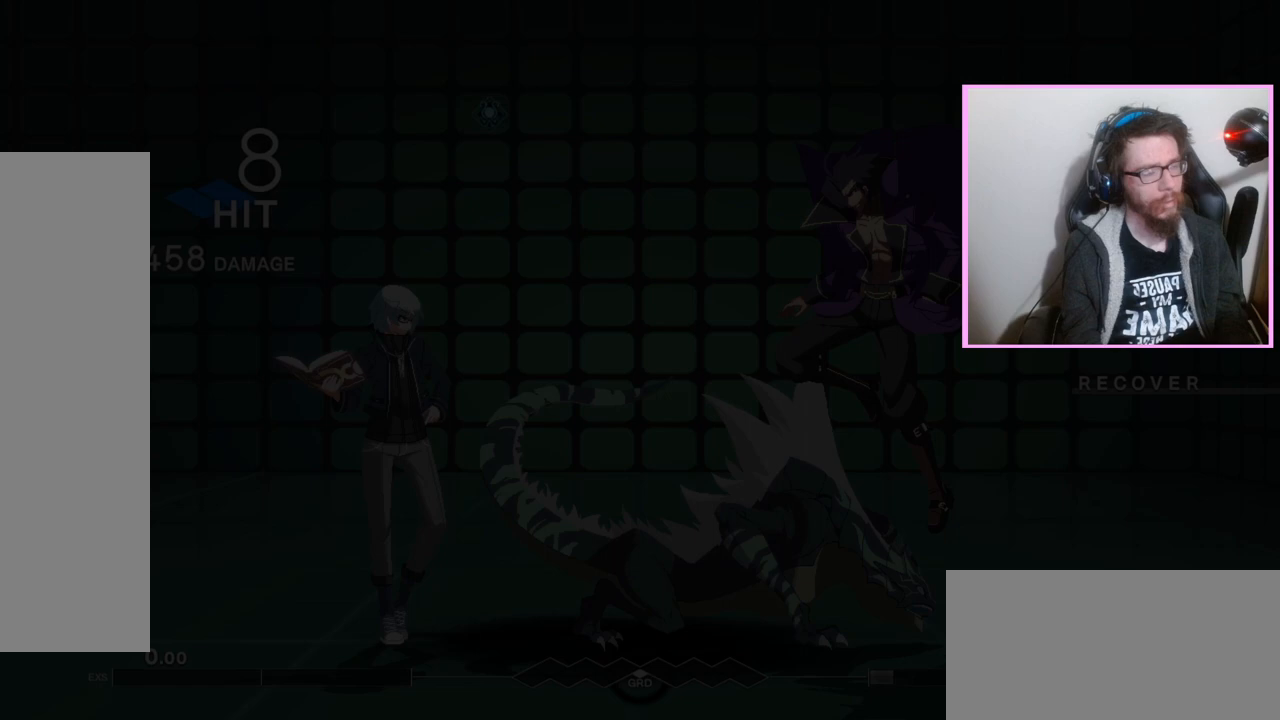
{"buttons": [], "events": []}
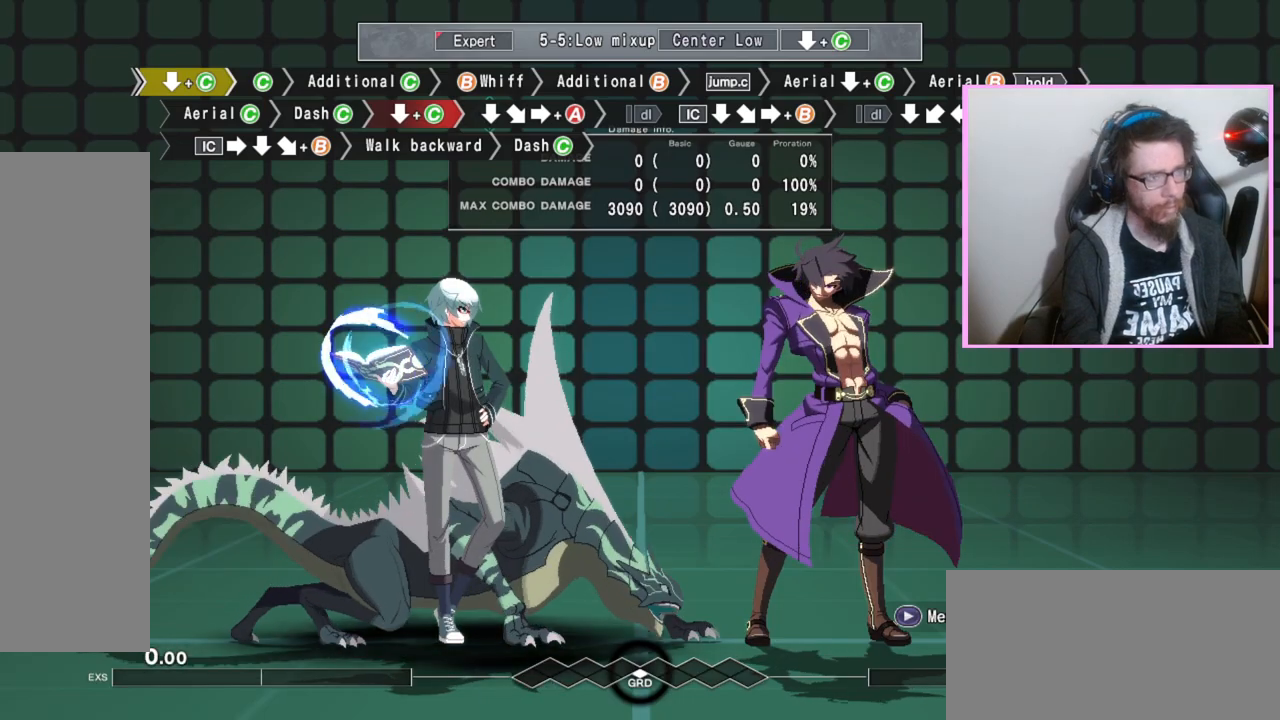
{"buttons": [], "events": [[317, "DPAD_DOWN", "down"], [350, "C", "down"], [417, "C", "up"], [500, "DPAD_DOWN", "up"]]}
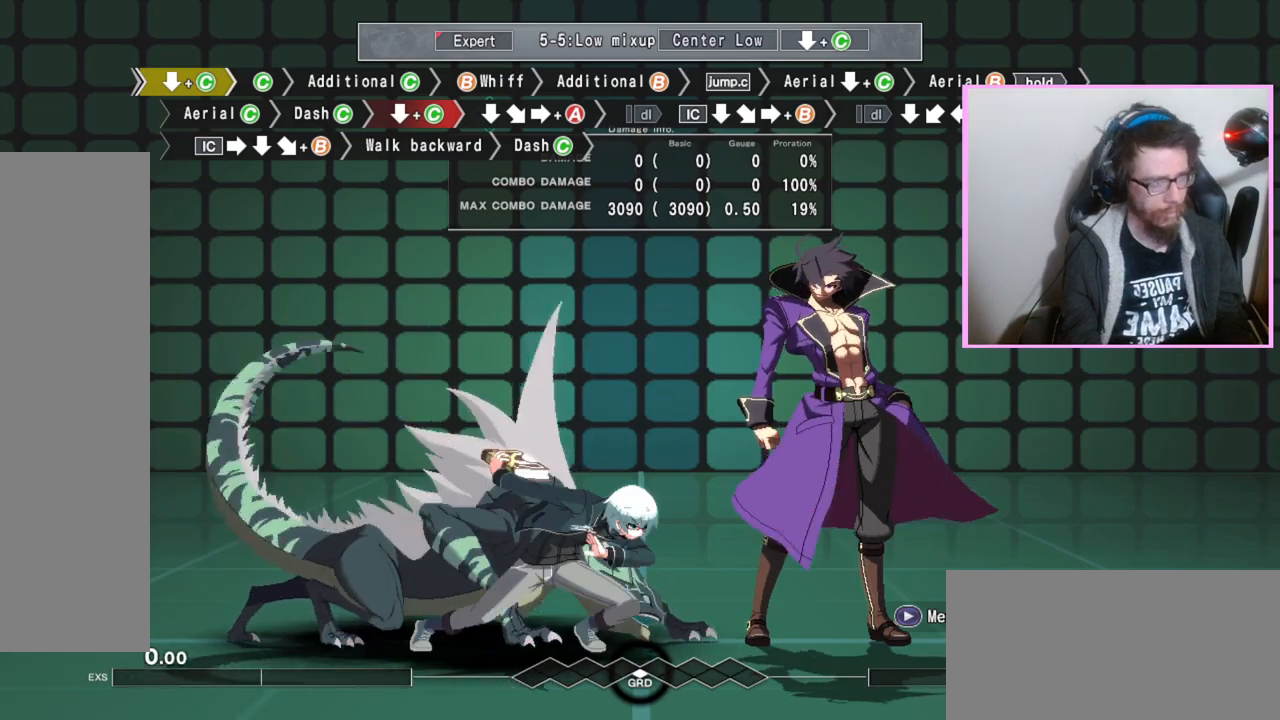
{"buttons": ["C"], "events": [[100, "C", "down"], [200, "C", "up"], [467, "C", "down"]]}
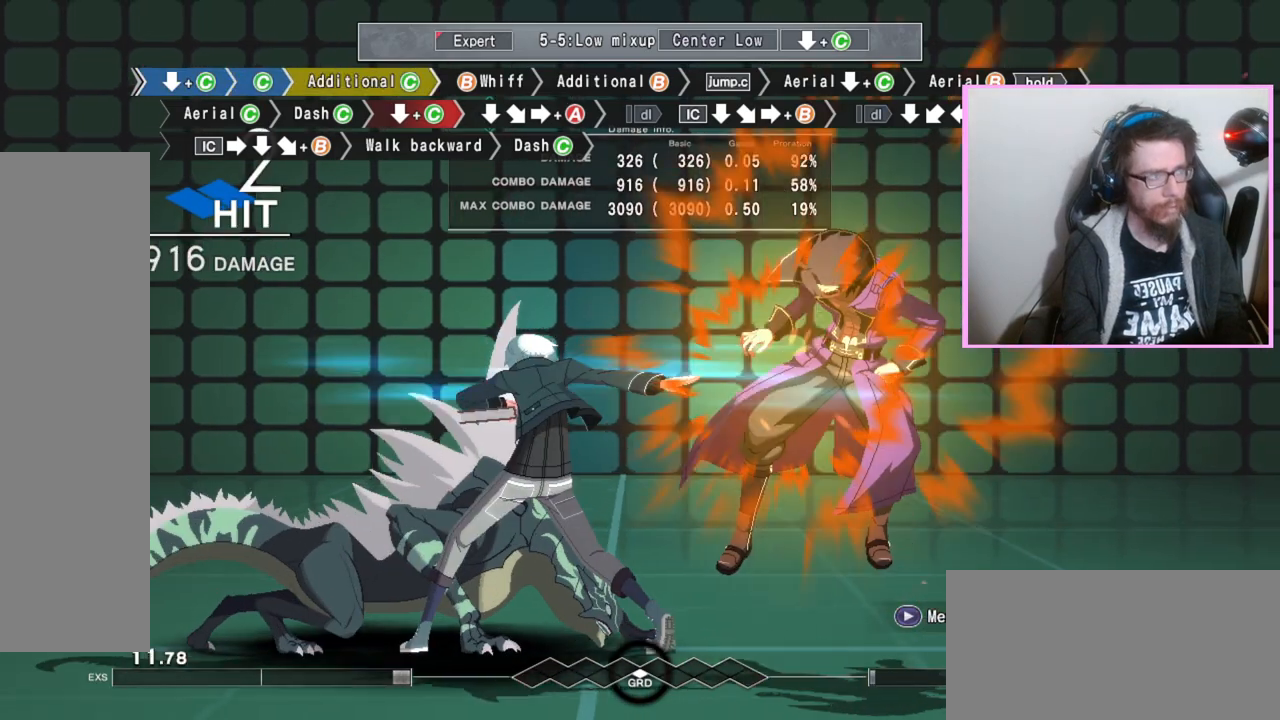
{"buttons": ["B"], "events": [[50, "C", "up"], [333, "B", "down"], [383, "B", "up"], [483, "B", "down"]]}
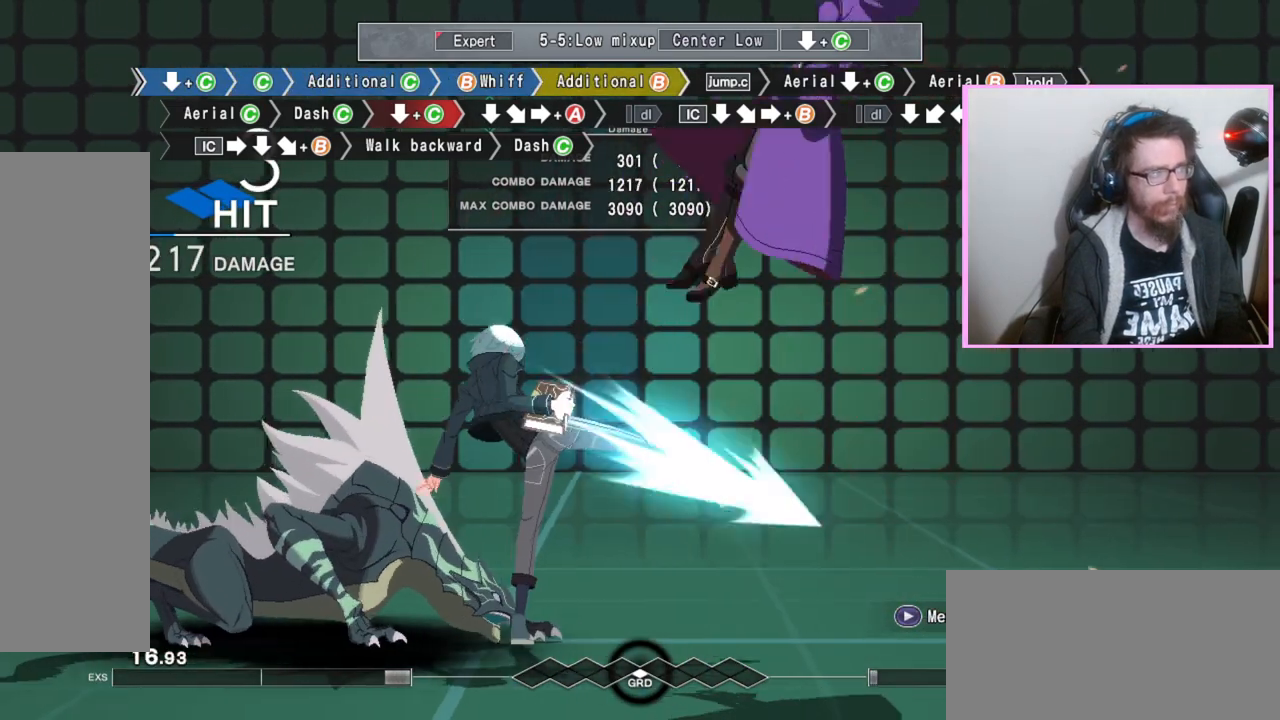
{"buttons": [], "events": [[50, "B", "up"], [117, "B", "down"], [217, "B", "up"]]}
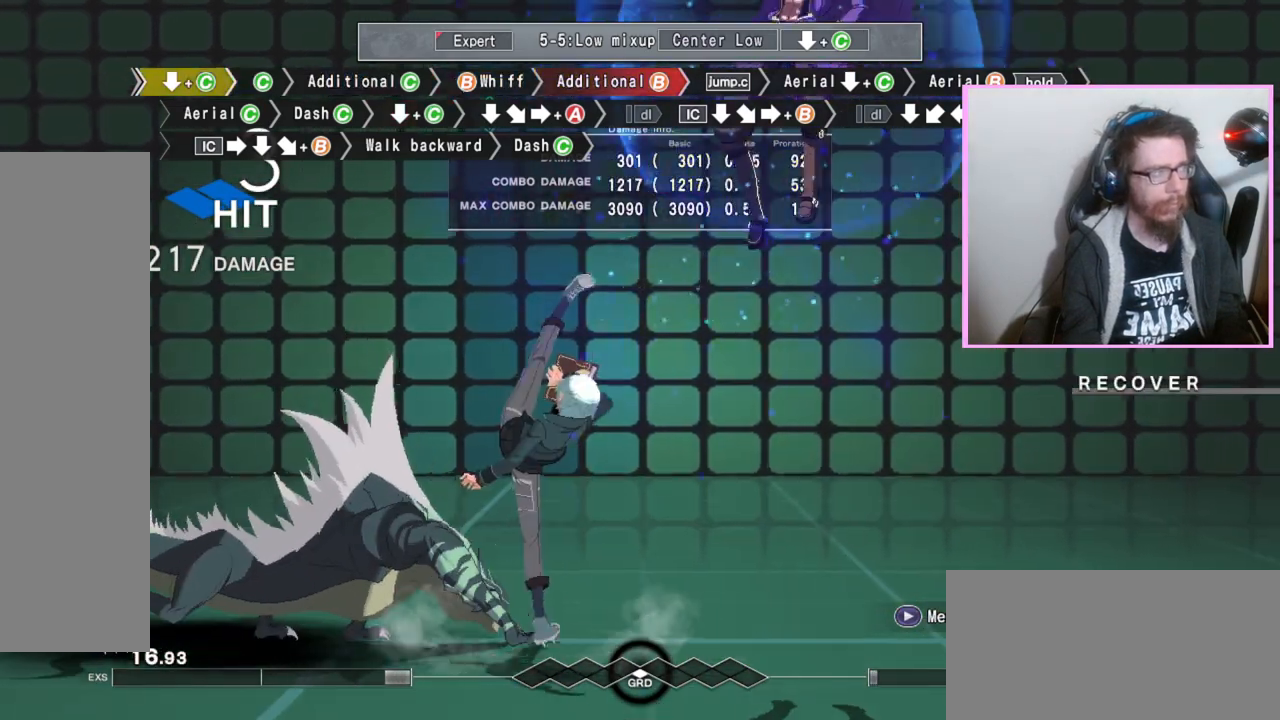
{"buttons": [], "events": [[83, "DPAD_DOWN", "down"], [133, "C", "down"], [167, "C", "up"], [233, "DPAD_DOWN", "up"]]}